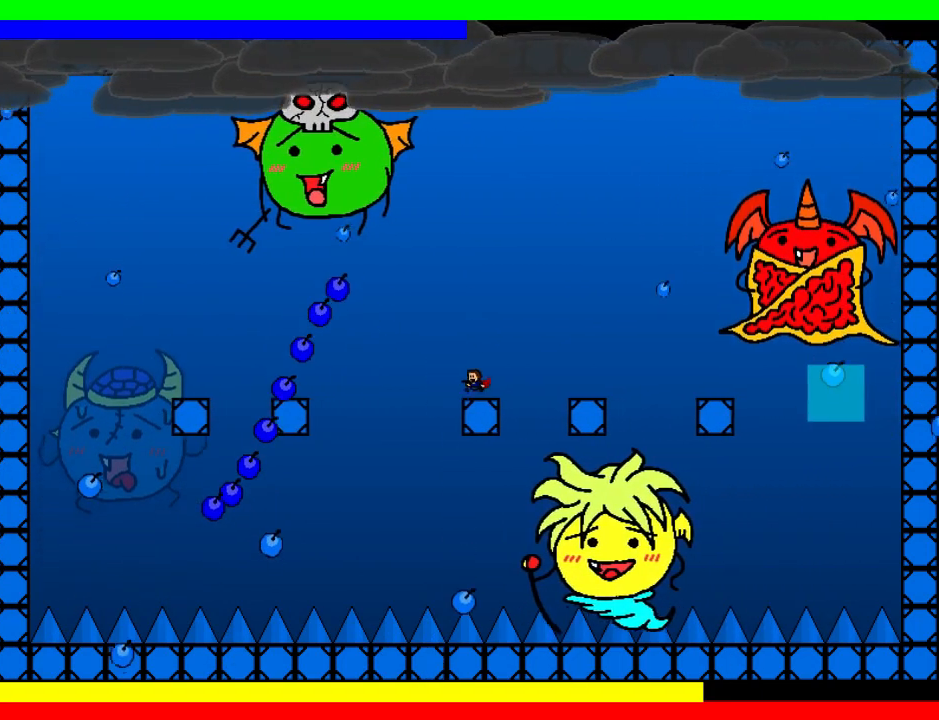
Gameplay with keyboard; each line is a JSON object with the keys held at the frame after it. "events" lists presses ("down") and releases ("up") of "down", "left", "r", "right", "shift", "up" and "z" between this image and that frame as [ms after this image, input, new state], when the widget could be followed in between. No other keys are recorded. Mouse input is not recorded.
{"keys": ["right"], "events": [[60, "left", "up"], [100, "right", "down"], [100, "shift", "down"], [160, "shift", "up"]]}
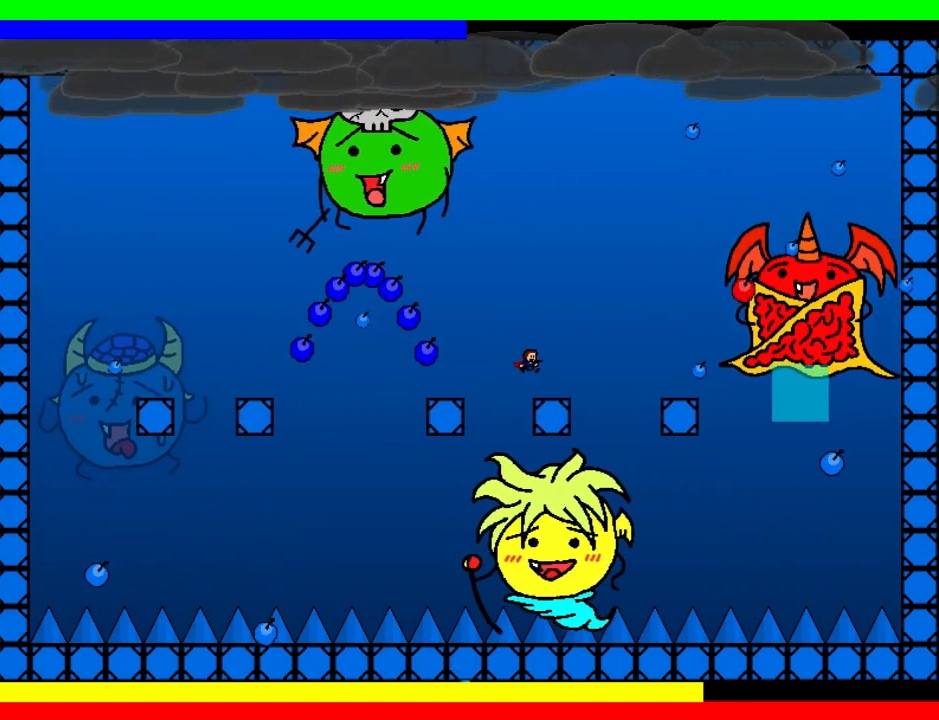
{"keys": ["left", "shift"], "events": [[20, "right", "up"], [120, "right", "down"], [160, "shift", "down"], [240, "left", "down"], [240, "right", "up"]]}
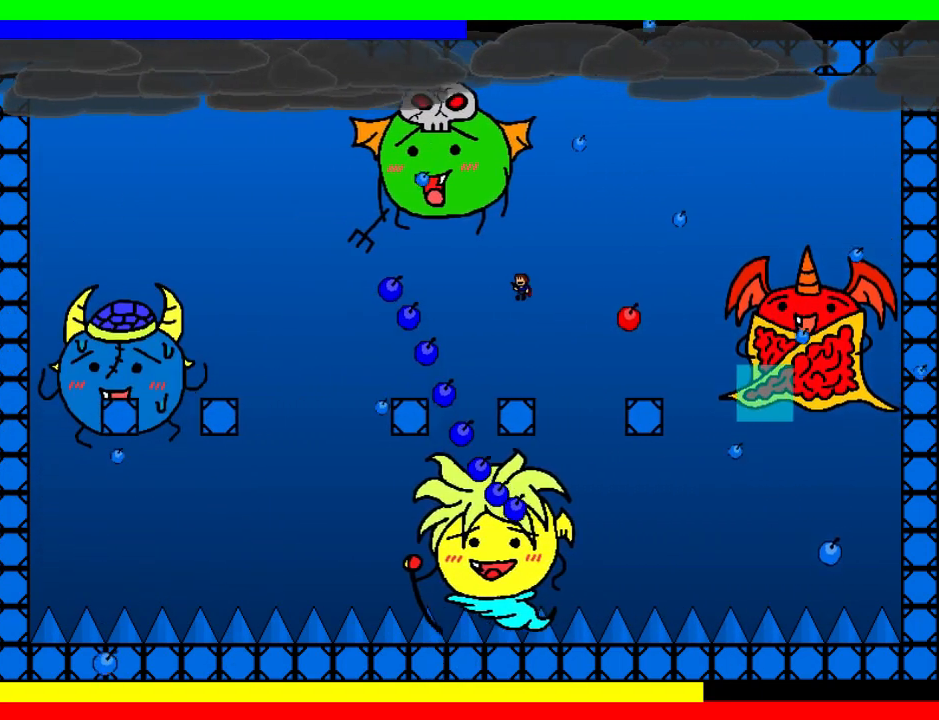
{"keys": ["left"], "events": [[240, "shift", "up"]]}
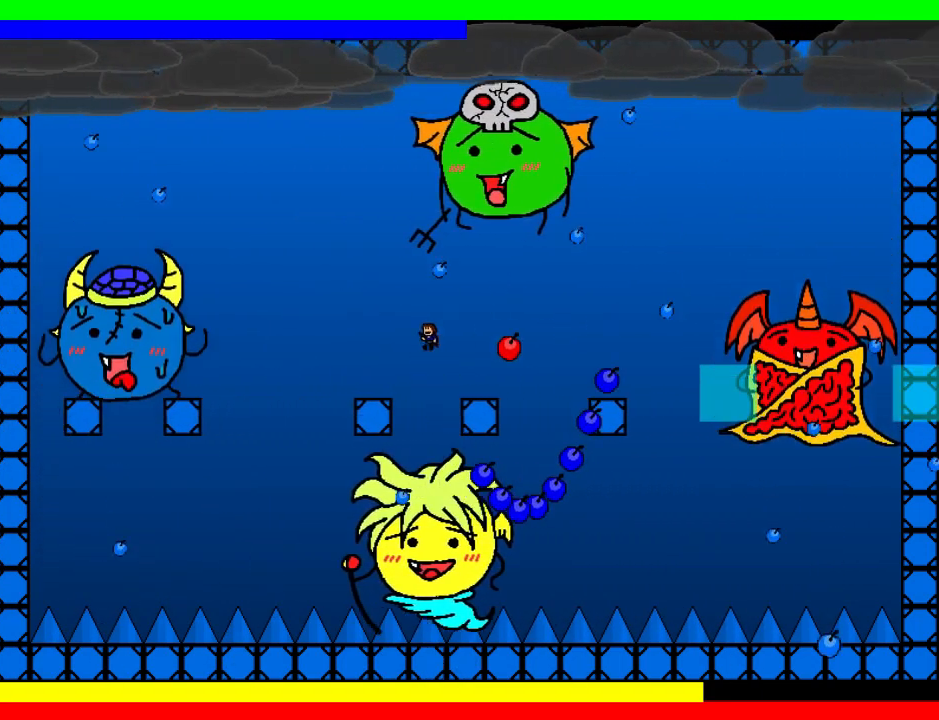
{"keys": ["left", "shift"], "events": [[420, "shift", "down"]]}
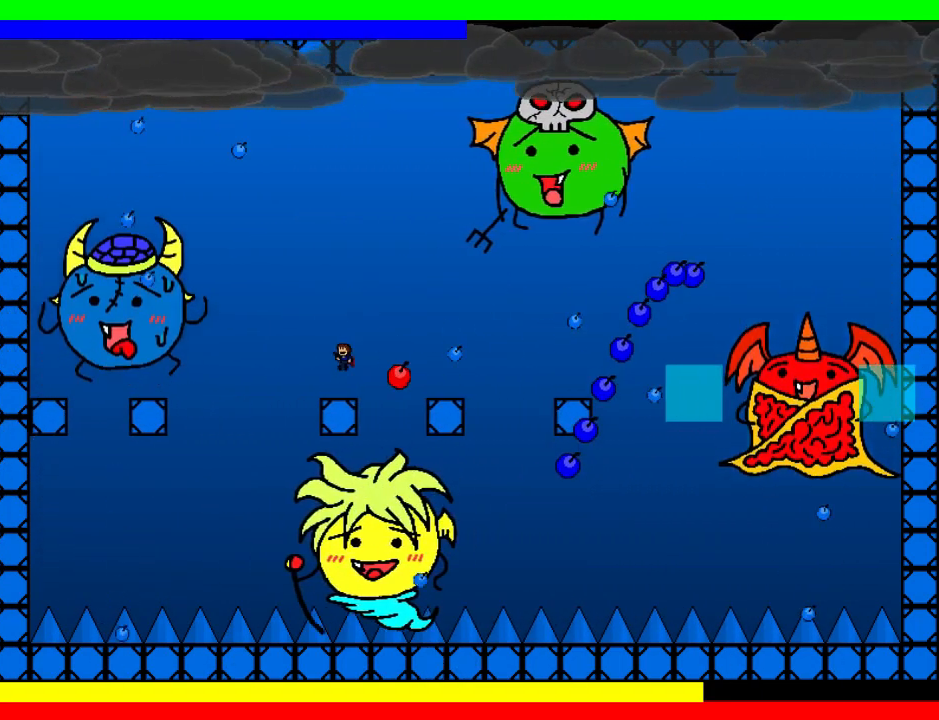
{"keys": ["z"], "events": [[60, "left", "up"], [60, "right", "down"], [240, "left", "down"], [240, "right", "up"], [320, "left", "up"], [340, "z", "down"], [400, "shift", "up"], [400, "z", "up"], [460, "z", "down"]]}
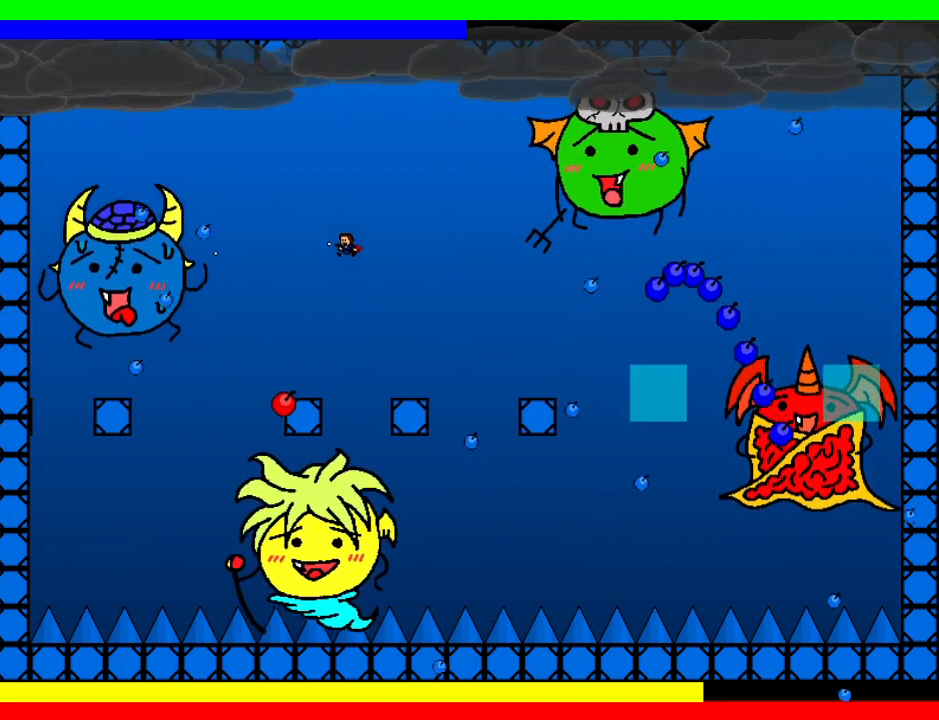
{"keys": ["right"], "events": [[60, "z", "up"], [200, "right", "down"], [300, "right", "up"], [500, "right", "down"]]}
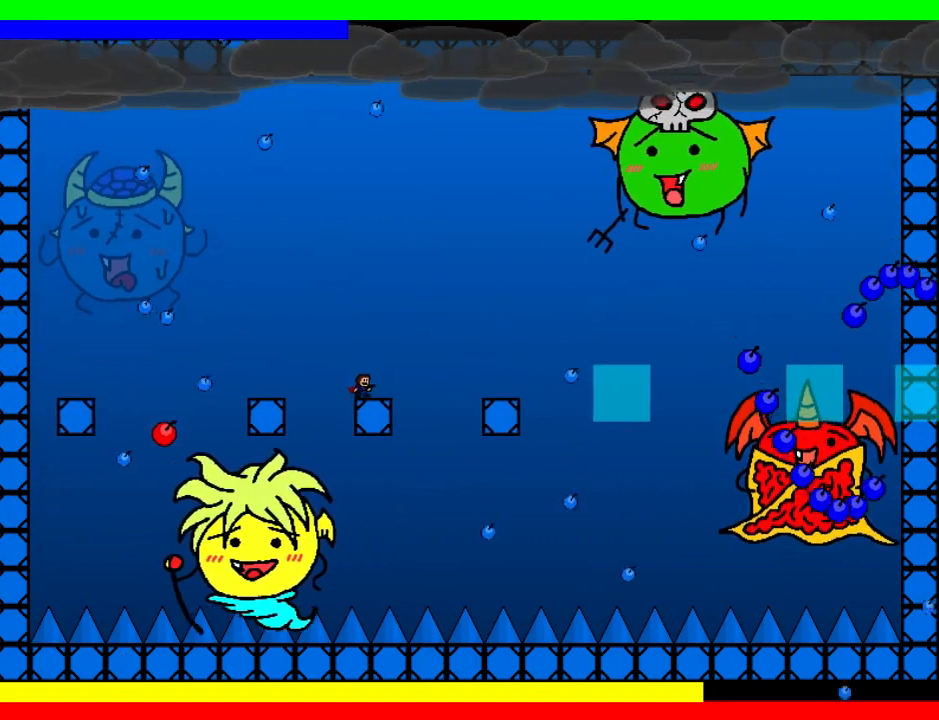
{"keys": ["shift", "z"], "events": [[40, "shift", "down"], [220, "shift", "up"], [280, "shift", "down"], [380, "right", "up"], [440, "left", "down"], [460, "left", "up"], [480, "z", "down"]]}
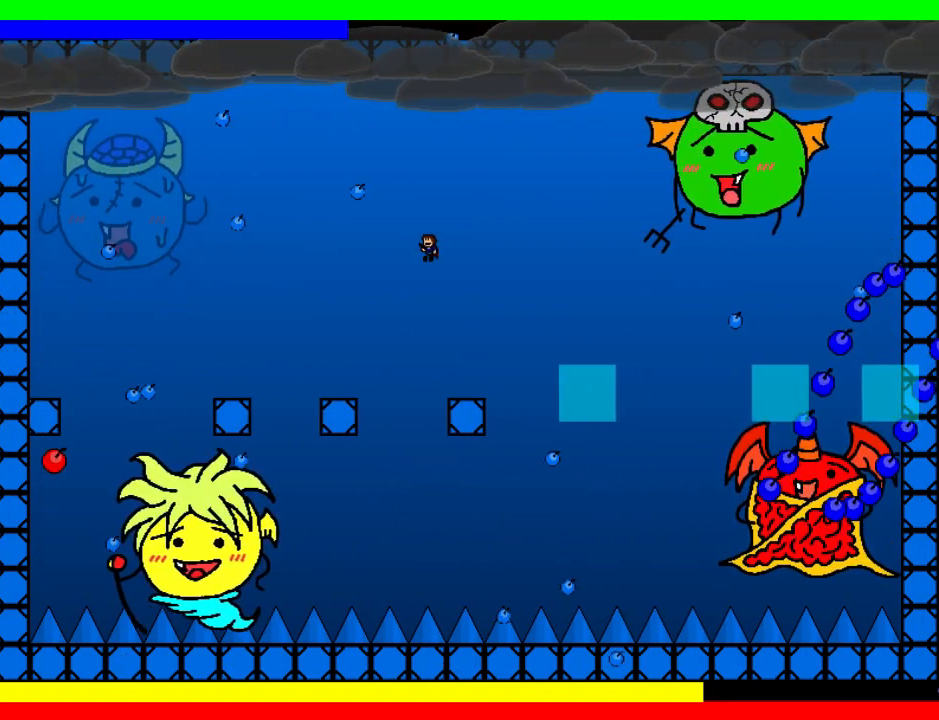
{"keys": [], "events": [[40, "shift", "up"], [40, "z", "up"], [100, "z", "down"], [180, "z", "up"], [220, "z", "down"], [320, "z", "up"], [340, "z", "down"], [420, "left", "down"], [500, "left", "up"], [500, "z", "up"]]}
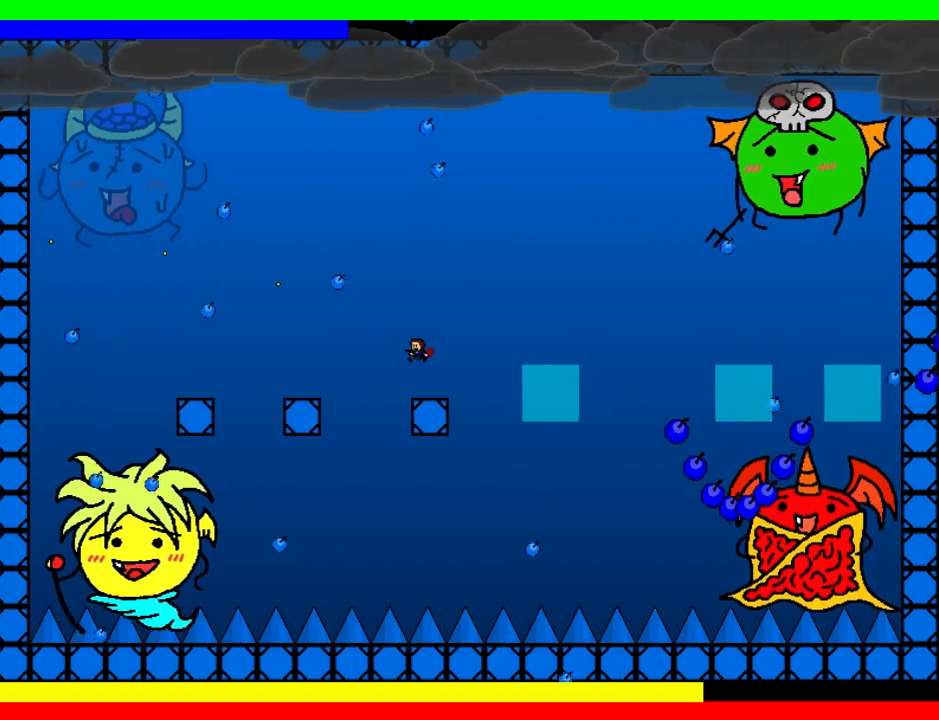
{"keys": ["right"], "events": [[140, "shift", "down"], [180, "right", "down"], [320, "shift", "up"]]}
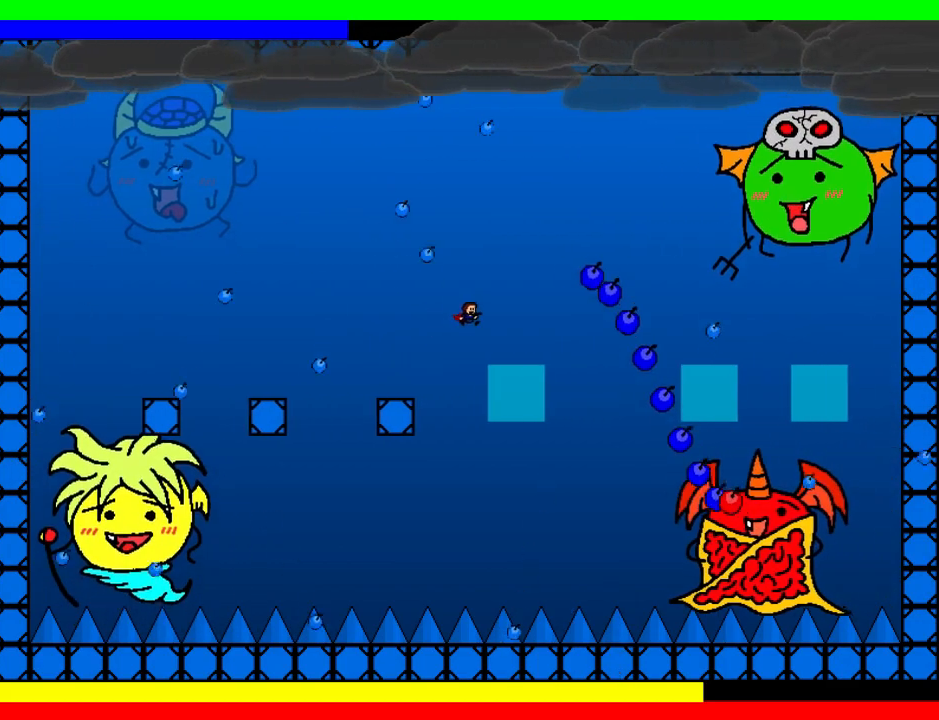
{"keys": ["left"], "events": [[100, "right", "up"], [180, "left", "down"], [260, "left", "up"], [260, "shift", "down"], [340, "left", "down"], [340, "shift", "up"], [400, "left", "up"], [480, "left", "down"]]}
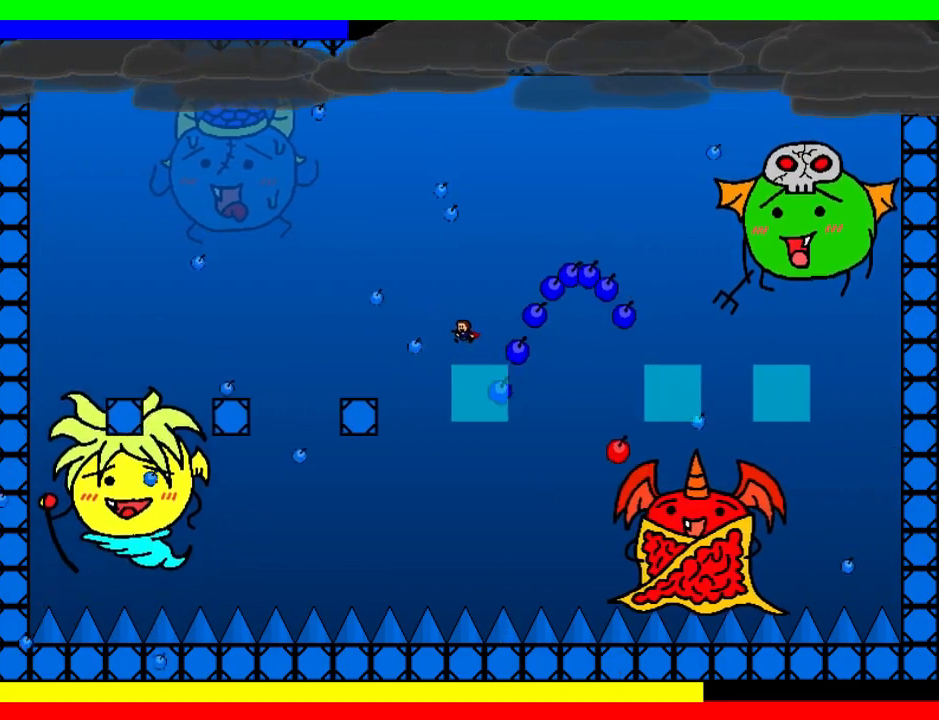
{"keys": ["right"], "events": [[40, "left", "up"], [140, "left", "down"], [220, "shift", "down"], [280, "left", "up"], [280, "right", "down"], [440, "shift", "up"]]}
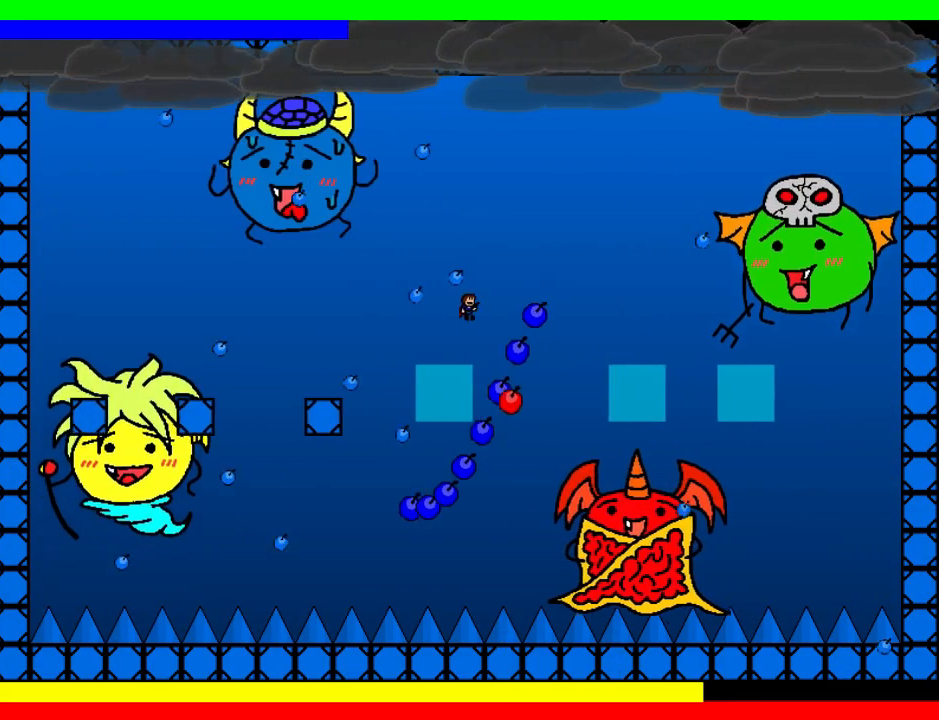
{"keys": ["right"], "events": [[140, "shift", "down"], [400, "shift", "up"]]}
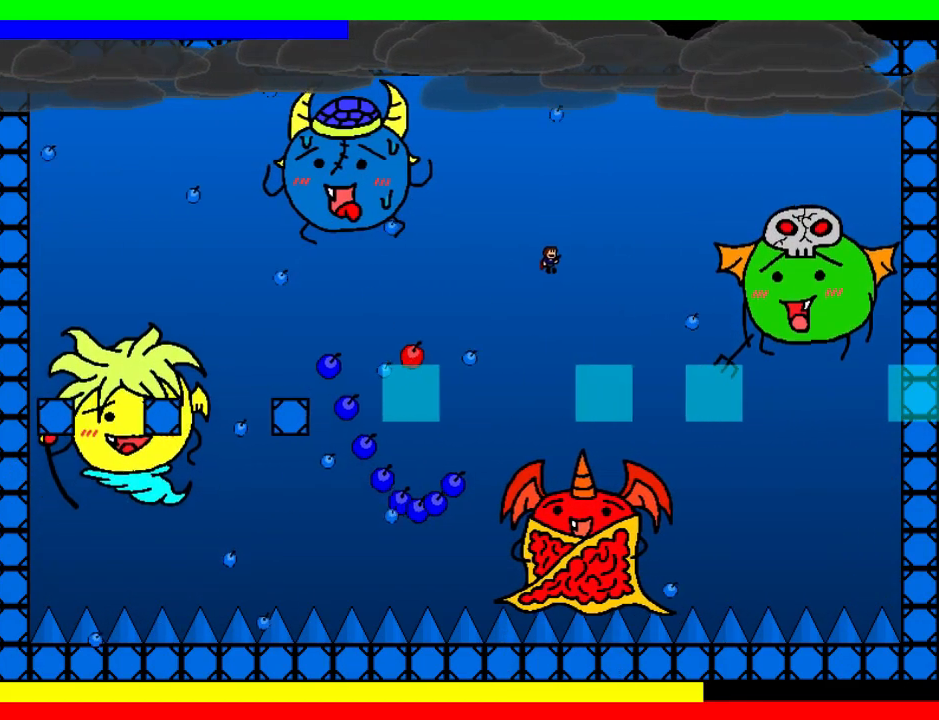
{"keys": ["shift"], "events": [[40, "left", "down"], [40, "right", "up"], [220, "left", "up"], [340, "left", "down"], [360, "shift", "down"], [440, "left", "up"]]}
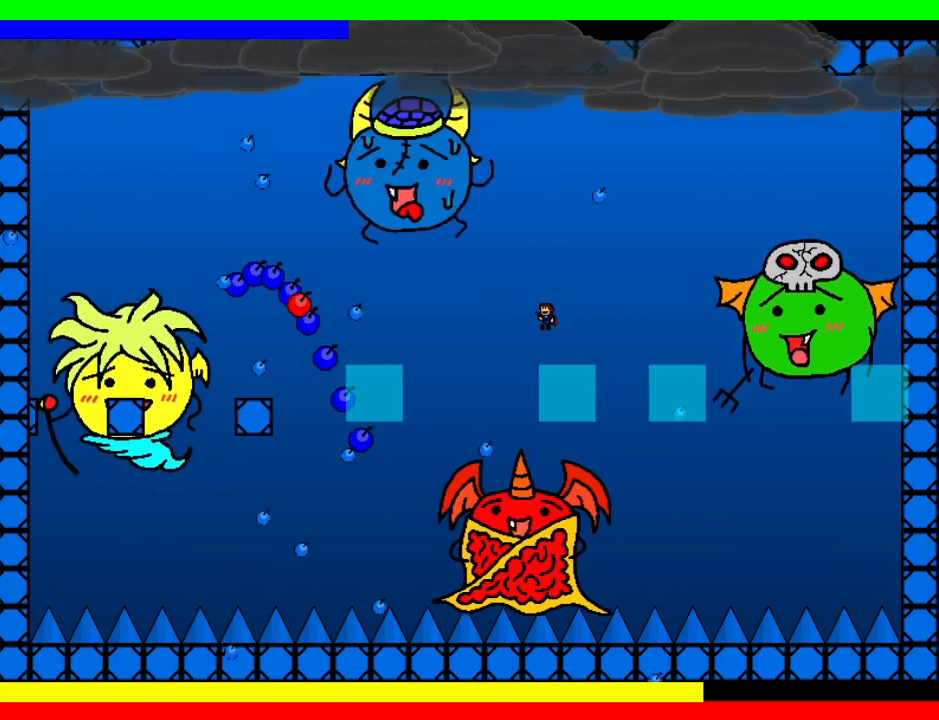
{"keys": ["right"], "events": [[420, "shift", "up"], [480, "right", "down"]]}
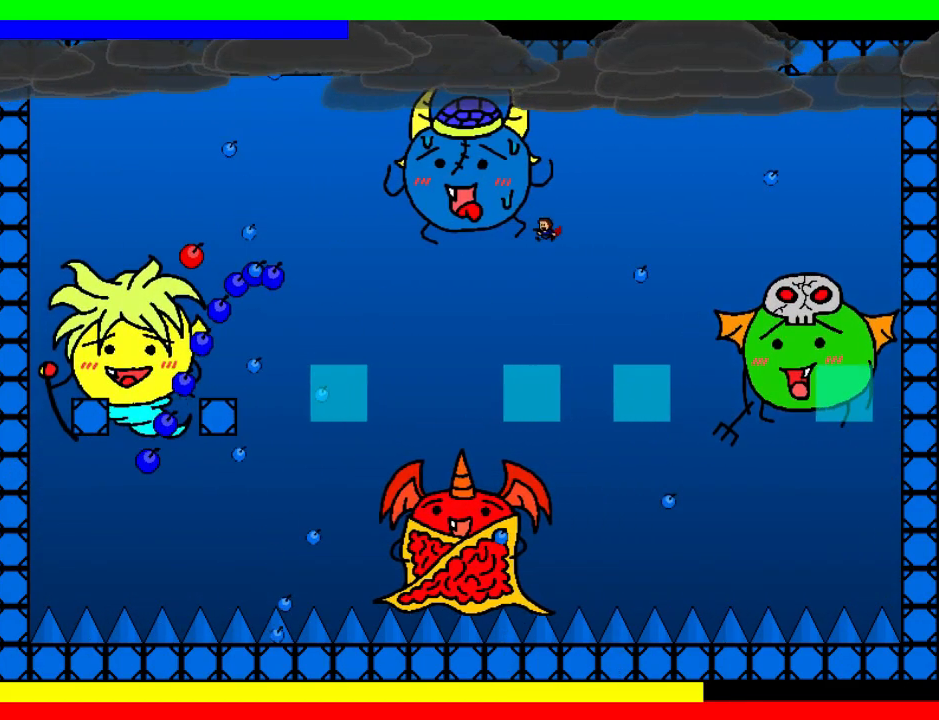
{"keys": ["left", "shift"], "events": [[120, "right", "up"], [140, "left", "down"], [460, "shift", "down"]]}
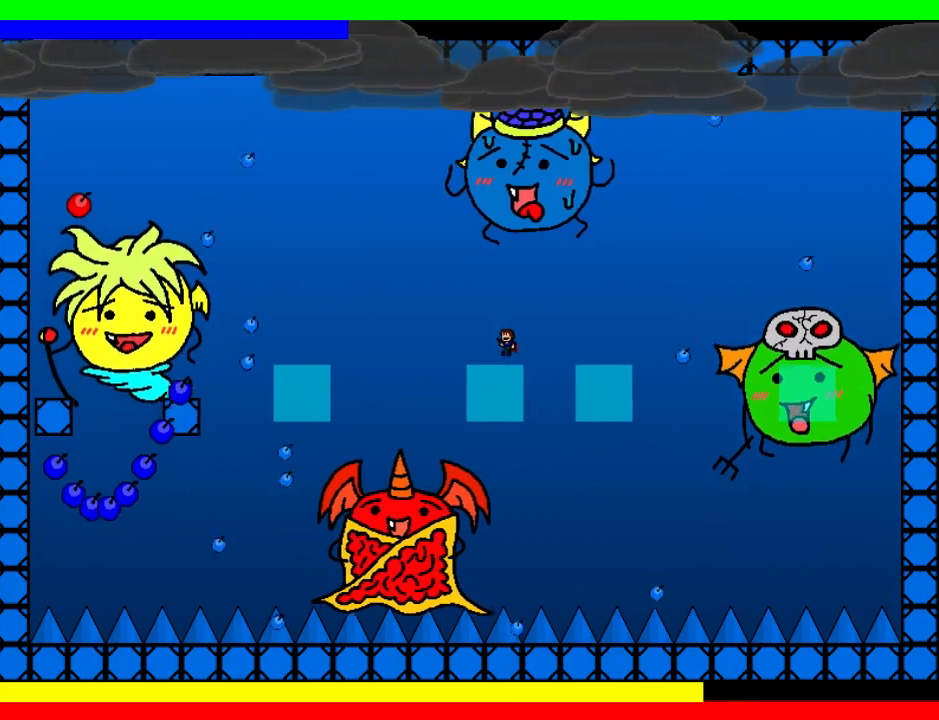
{"keys": ["shift"], "events": [[180, "shift", "up"], [240, "shift", "down"], [400, "right", "down"], [440, "left", "up"], [480, "right", "up"]]}
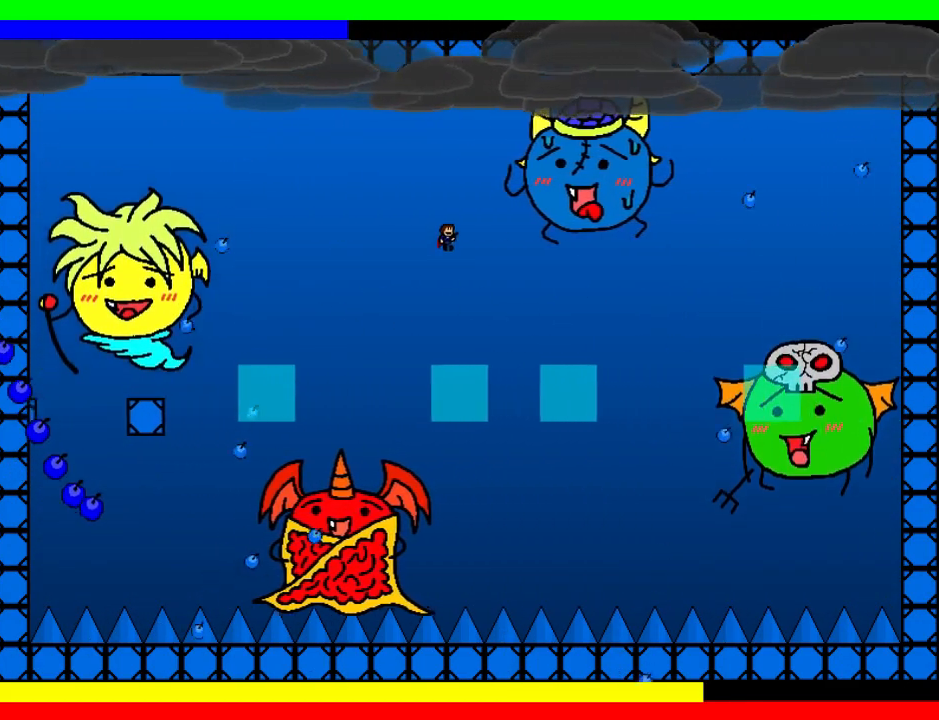
{"keys": [], "events": [[40, "z", "down"], [80, "z", "up"], [120, "z", "down"], [220, "z", "up"], [260, "shift", "up"], [340, "left", "down"], [460, "left", "up"]]}
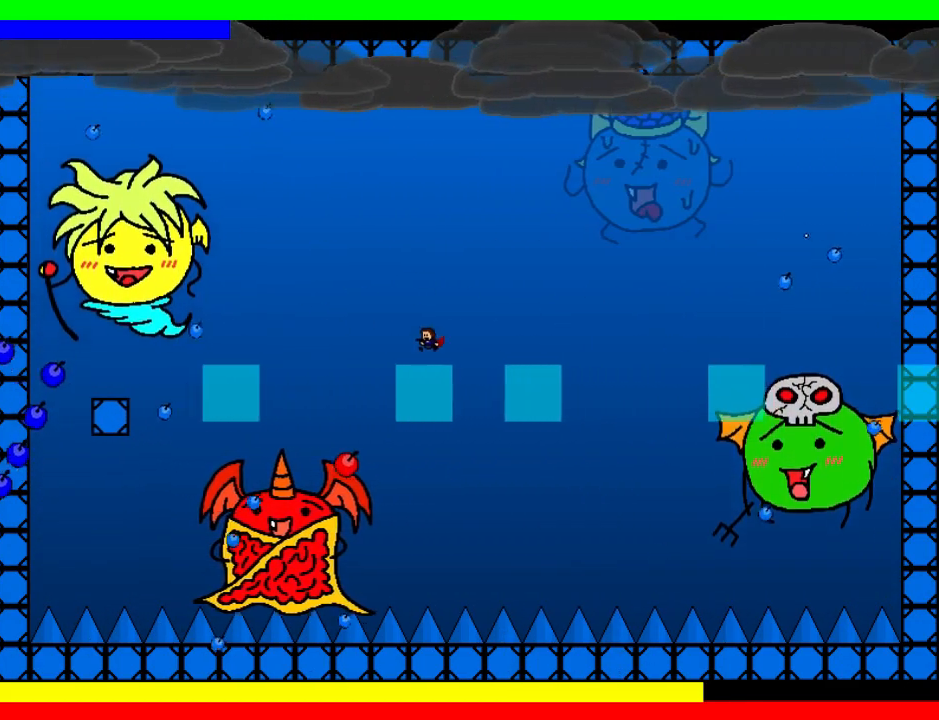
{"keys": ["left", "shift"], "events": [[80, "shift", "down"], [200, "left", "down"]]}
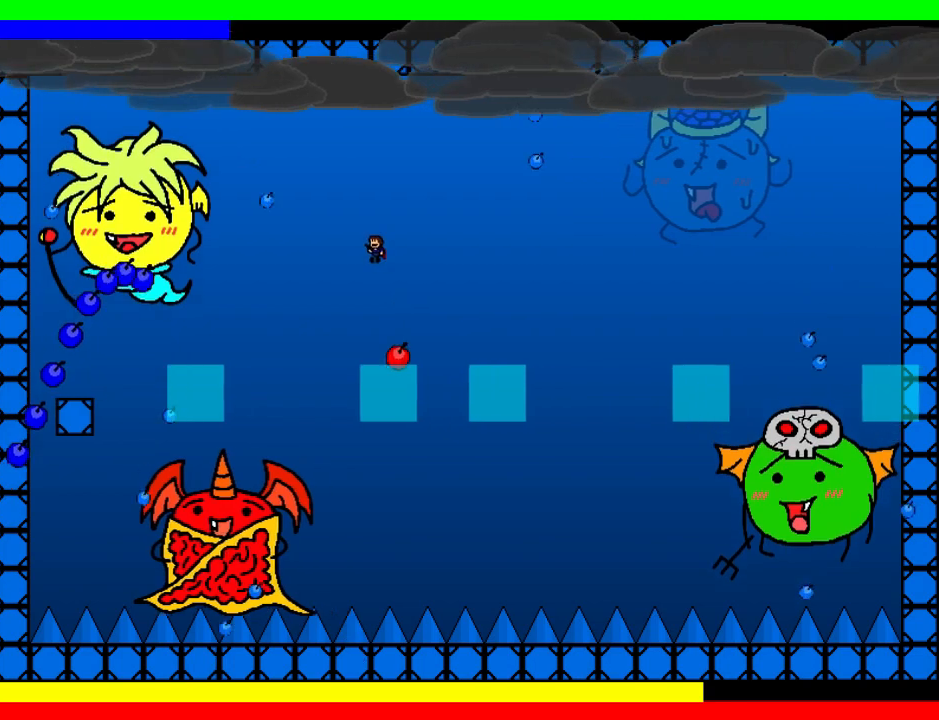
{"keys": [], "events": [[20, "shift", "up"], [40, "left", "up"]]}
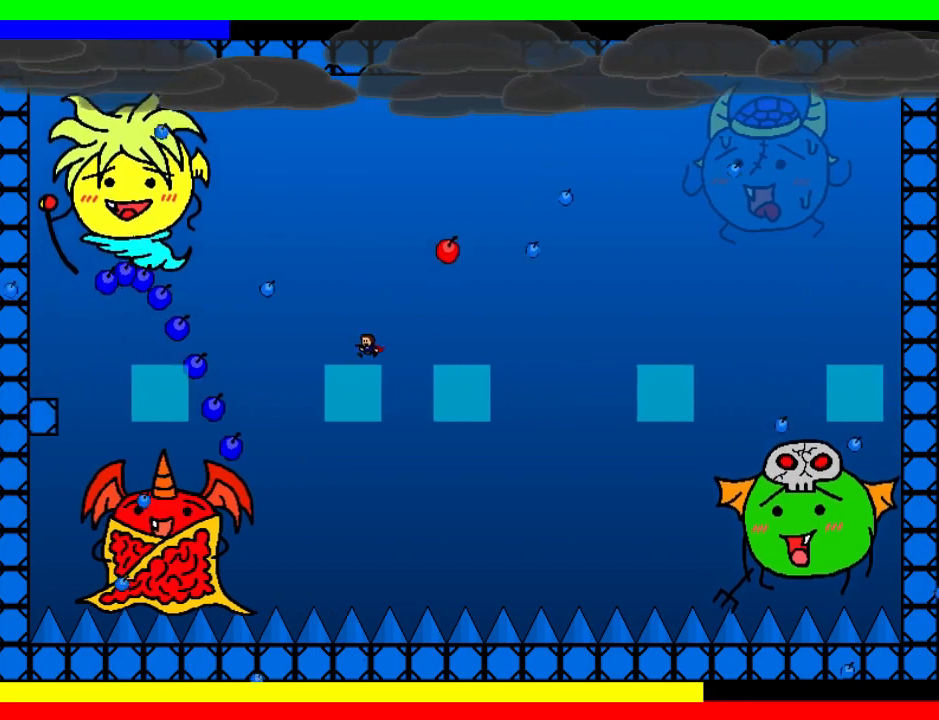
{"keys": ["right"], "events": [[40, "shift", "down"], [220, "right", "down"], [340, "shift", "up"], [360, "right", "up"], [440, "right", "down"]]}
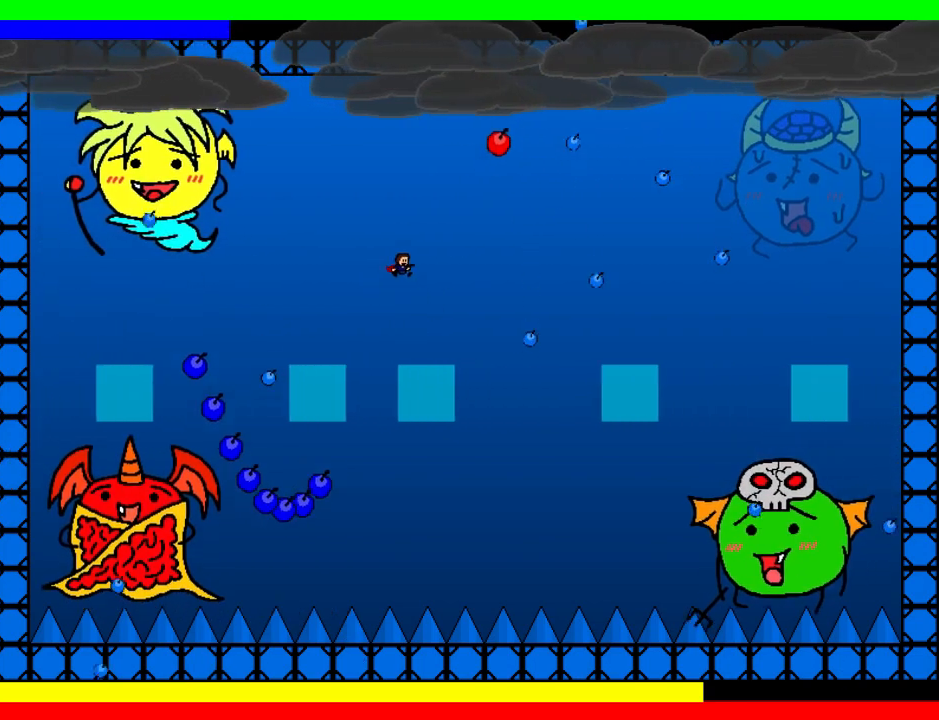
{"keys": ["right"], "events": [[40, "right", "up"], [160, "right", "down"], [240, "right", "up"], [360, "shift", "down"], [380, "right", "down"], [440, "shift", "up"]]}
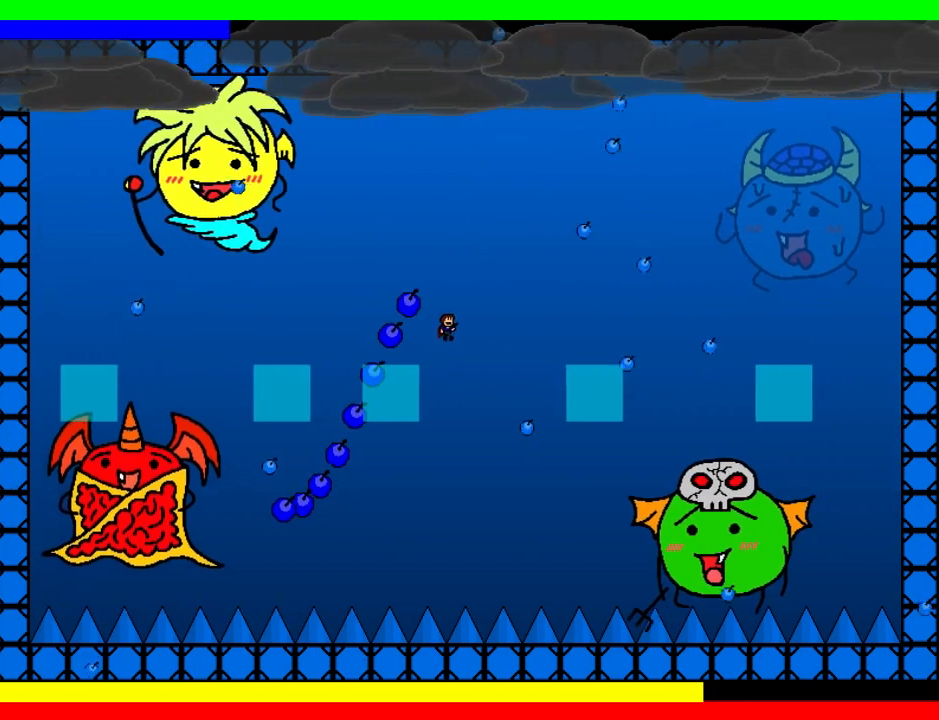
{"keys": ["left", "shift"], "events": [[200, "left", "down"], [200, "right", "up"], [480, "shift", "down"]]}
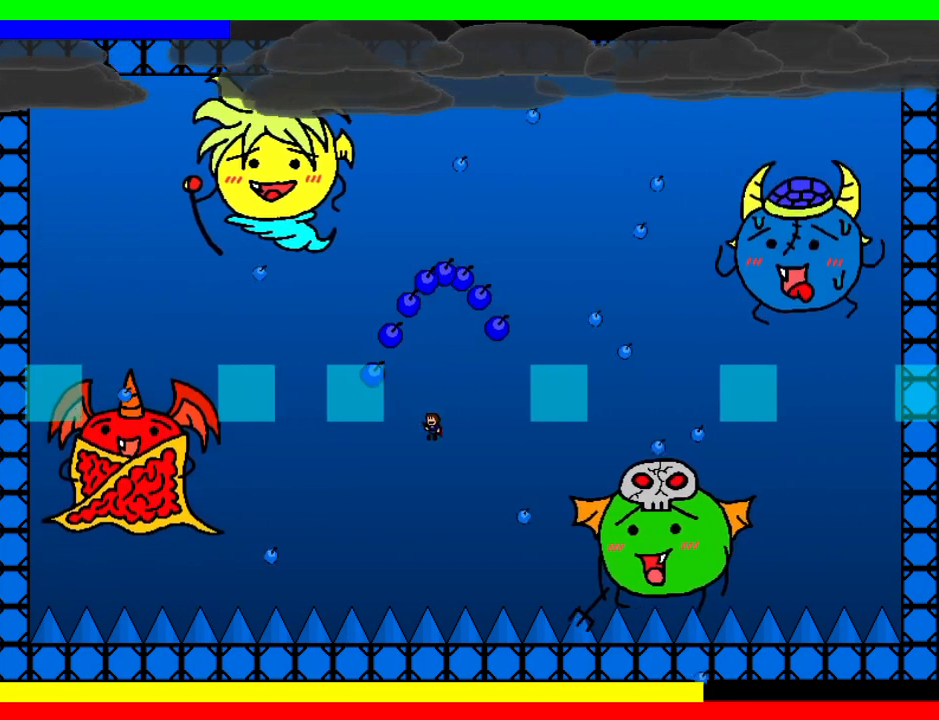
{"keys": ["left", "shift"], "events": [[300, "shift", "up"], [500, "shift", "down"]]}
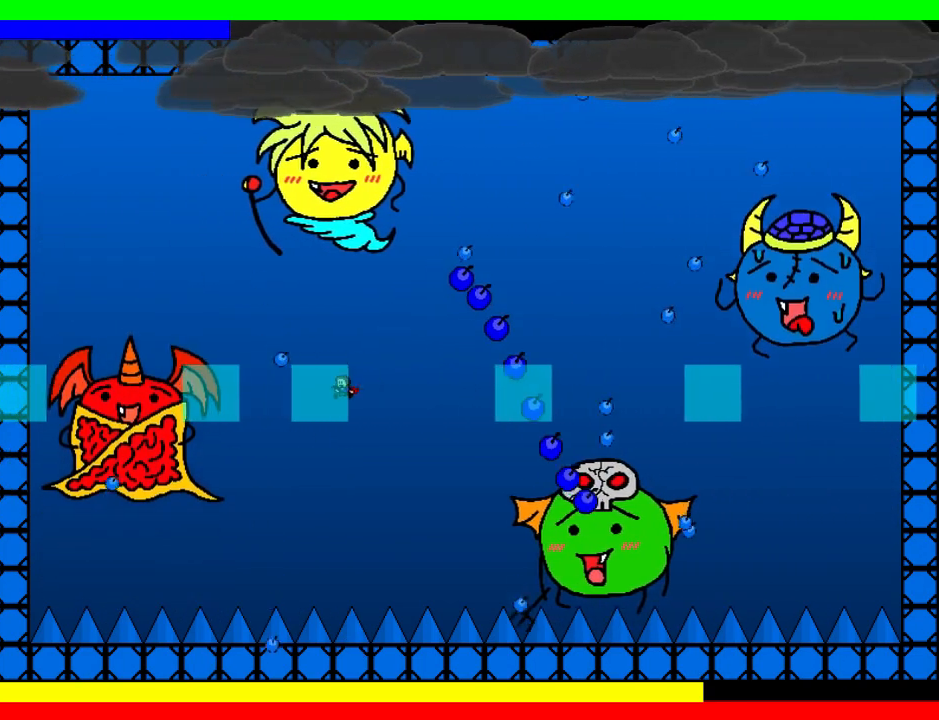
{"keys": ["right"], "events": [[40, "left", "up"], [40, "right", "down"], [280, "right", "up"], [300, "shift", "up"], [500, "right", "down"]]}
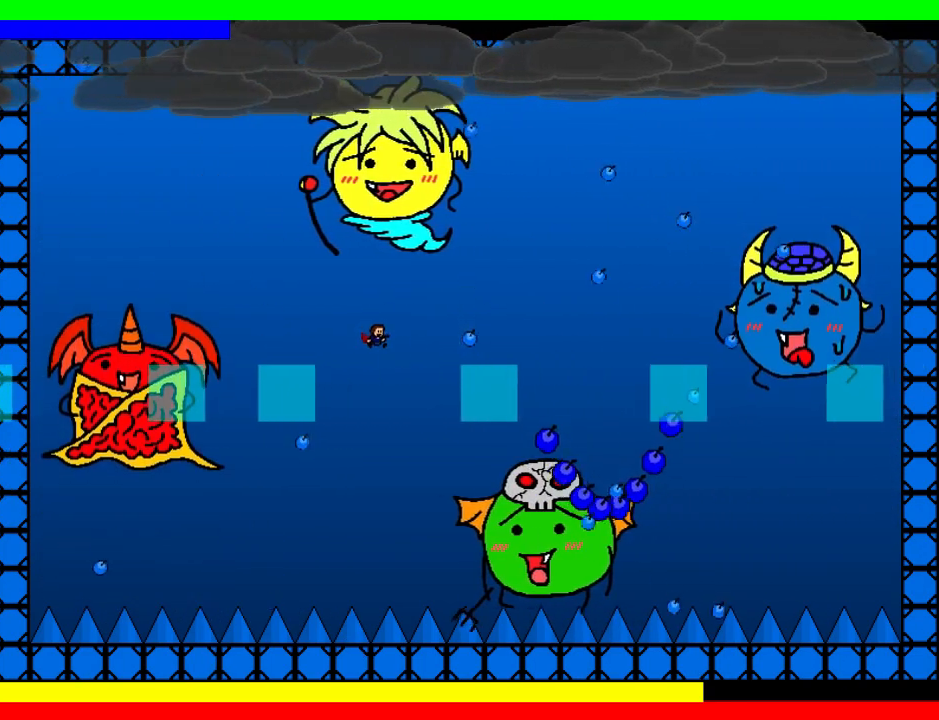
{"keys": [], "events": [[80, "shift", "down"], [140, "shift", "up"], [420, "right", "up"], [460, "right", "down"], [500, "right", "up"]]}
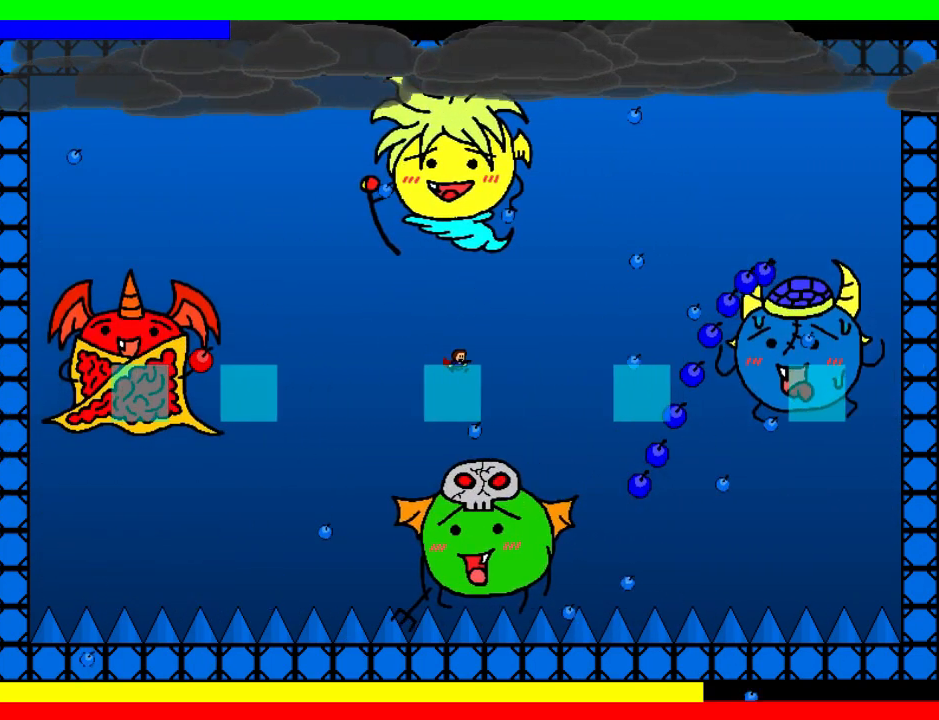
{"keys": [], "events": [[80, "shift", "down"], [80, "z", "down"], [120, "shift", "up"], [140, "z", "up"], [220, "left", "down"], [360, "left", "up"], [420, "left", "down"], [480, "left", "up"]]}
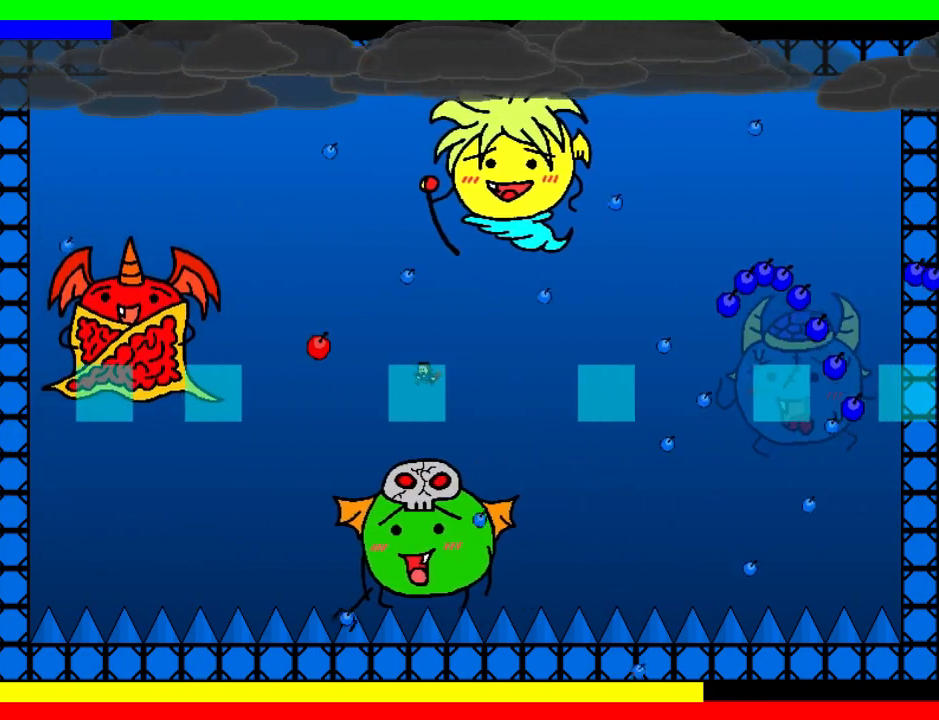
{"keys": ["left"], "events": [[20, "right", "down"], [100, "right", "up"], [200, "left", "down"]]}
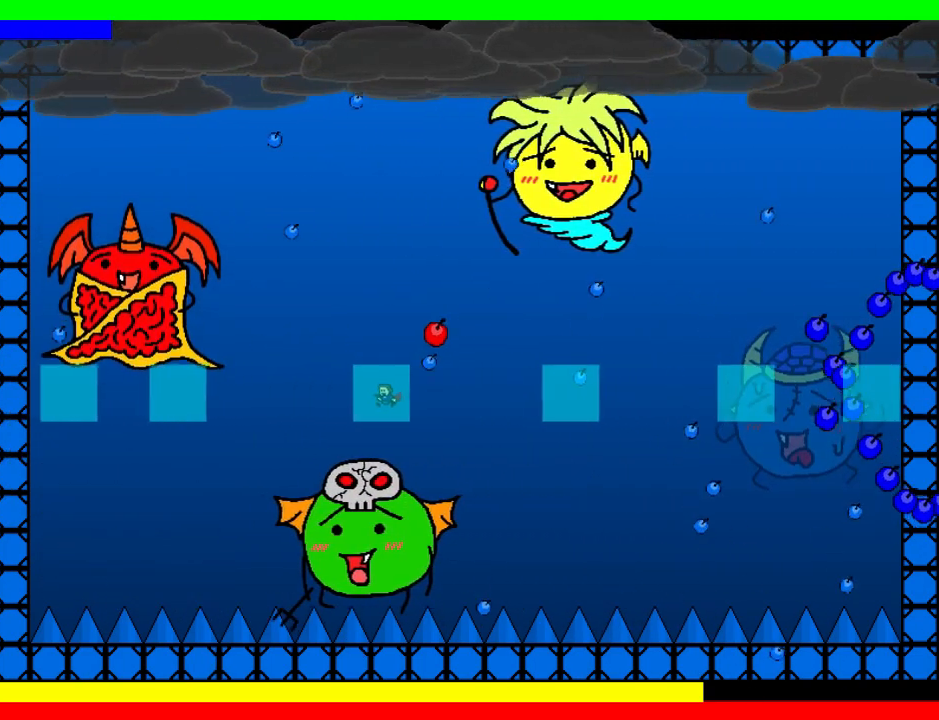
{"keys": ["right", "shift"], "events": [[60, "left", "up"], [60, "shift", "down"], [180, "left", "down"], [180, "shift", "up"], [260, "left", "up"], [360, "left", "down"], [440, "left", "up"], [460, "right", "down"], [460, "shift", "down"]]}